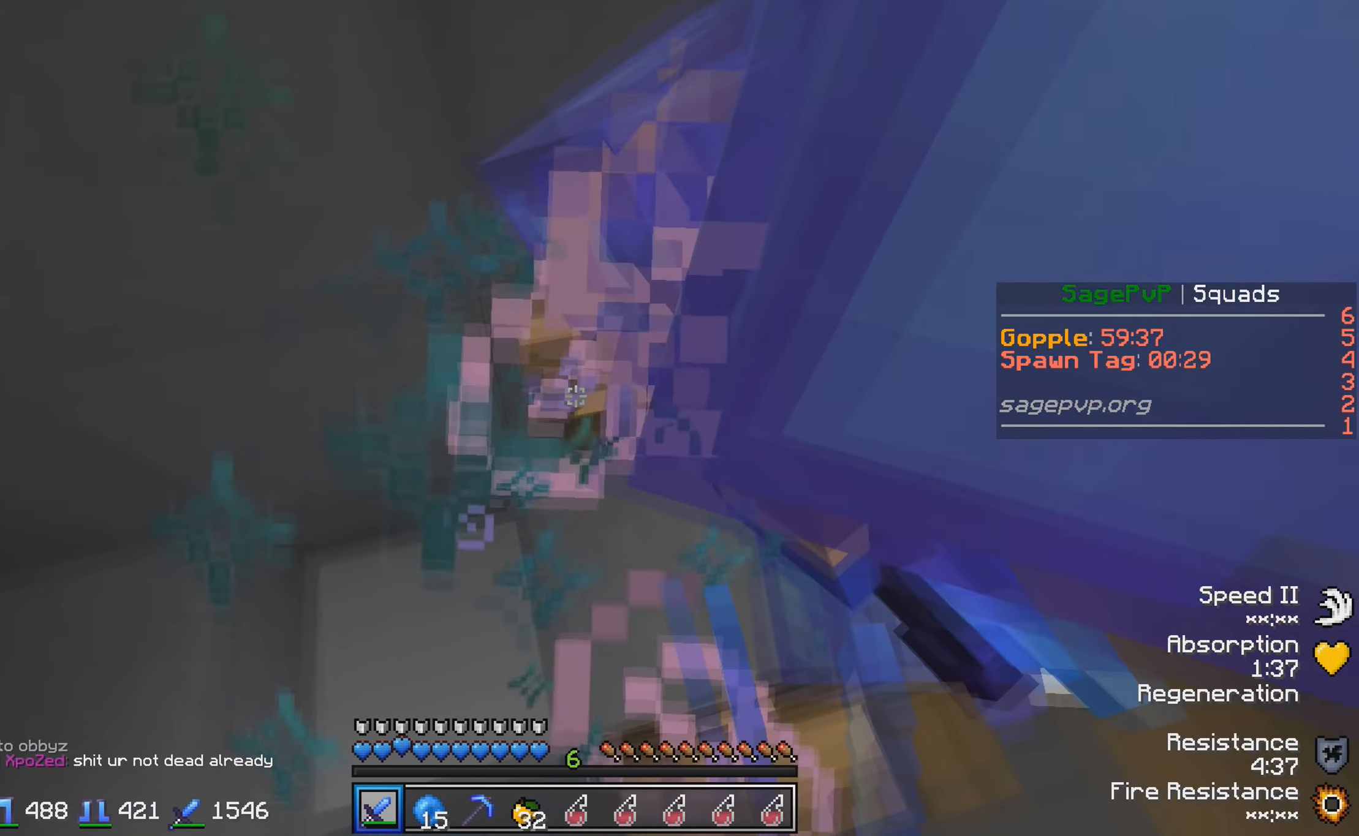
Gameplay with keyboard; each line is a JSON object with the keys held at the frame after it. "events" lists presses ("down") and releases ("up") of "a", "d", "s" and "w" between this image and that frame as [ms after this image, input, new state], when the widget could be followed in between. No other keys are recorded. Mouse input is not recorded.
{"keys": ["w"], "events": [[167, "d", "down"], [467, "w", "down"], [484, "d", "up"]]}
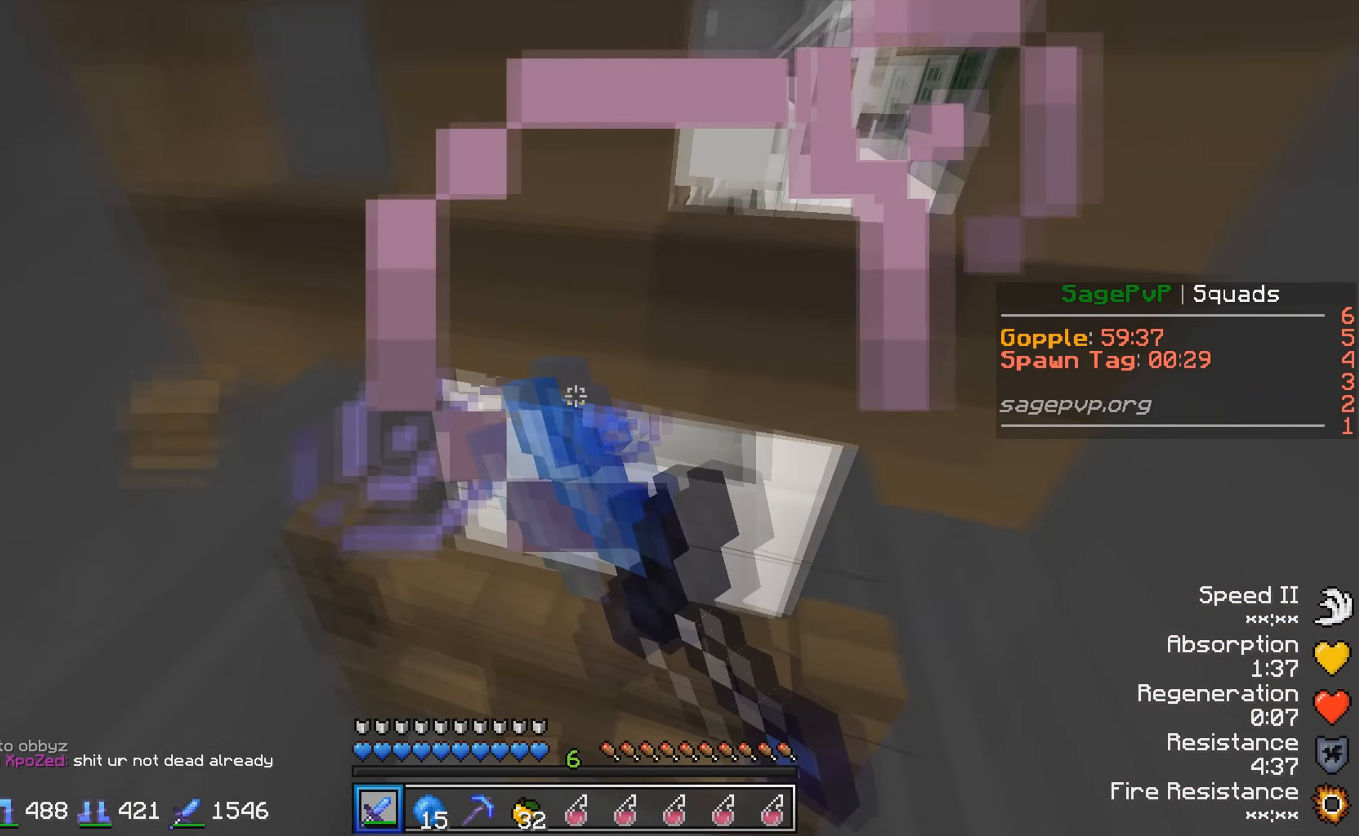
{"keys": ["d"], "events": [[234, "w", "up"], [467, "d", "down"]]}
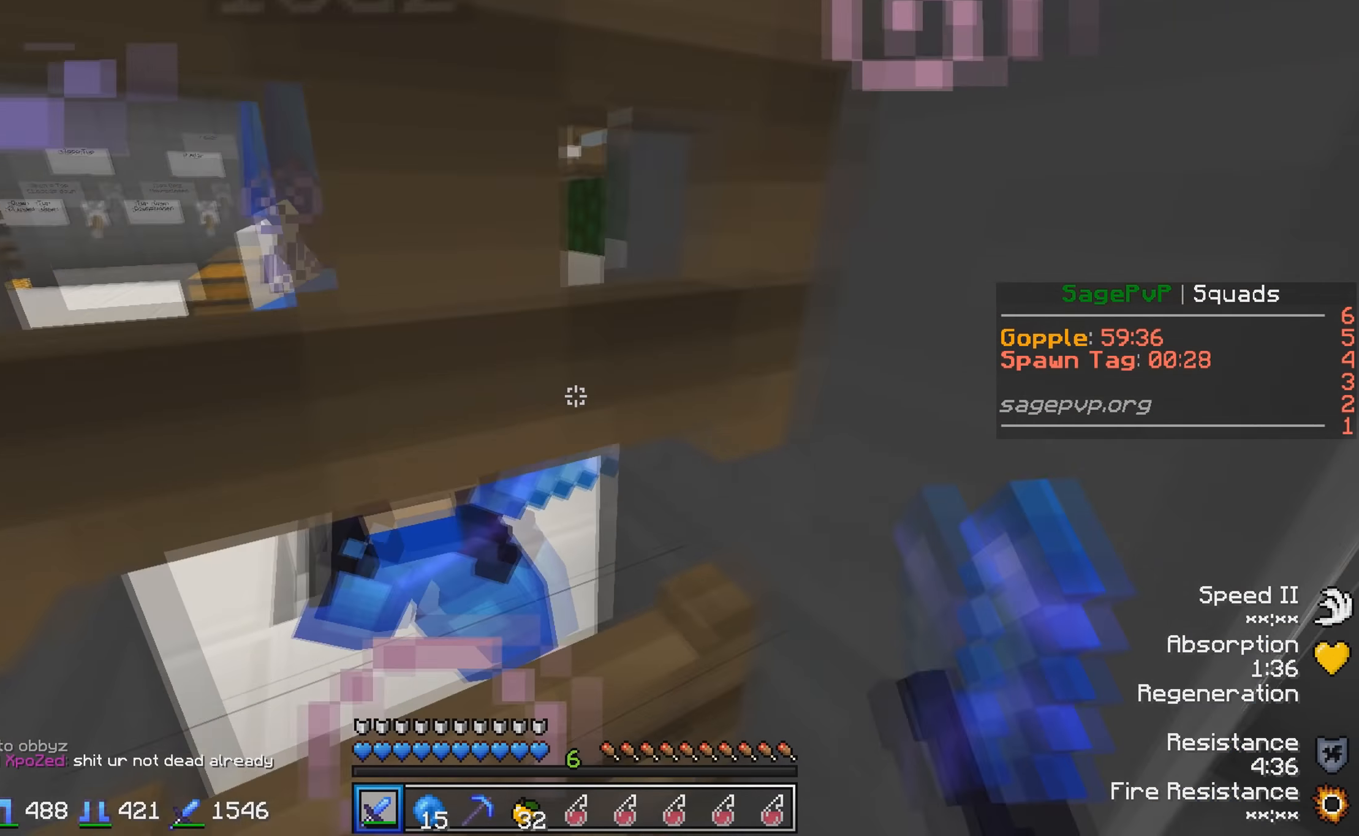
{"keys": ["d", "w"], "events": [[467, "w", "down"]]}
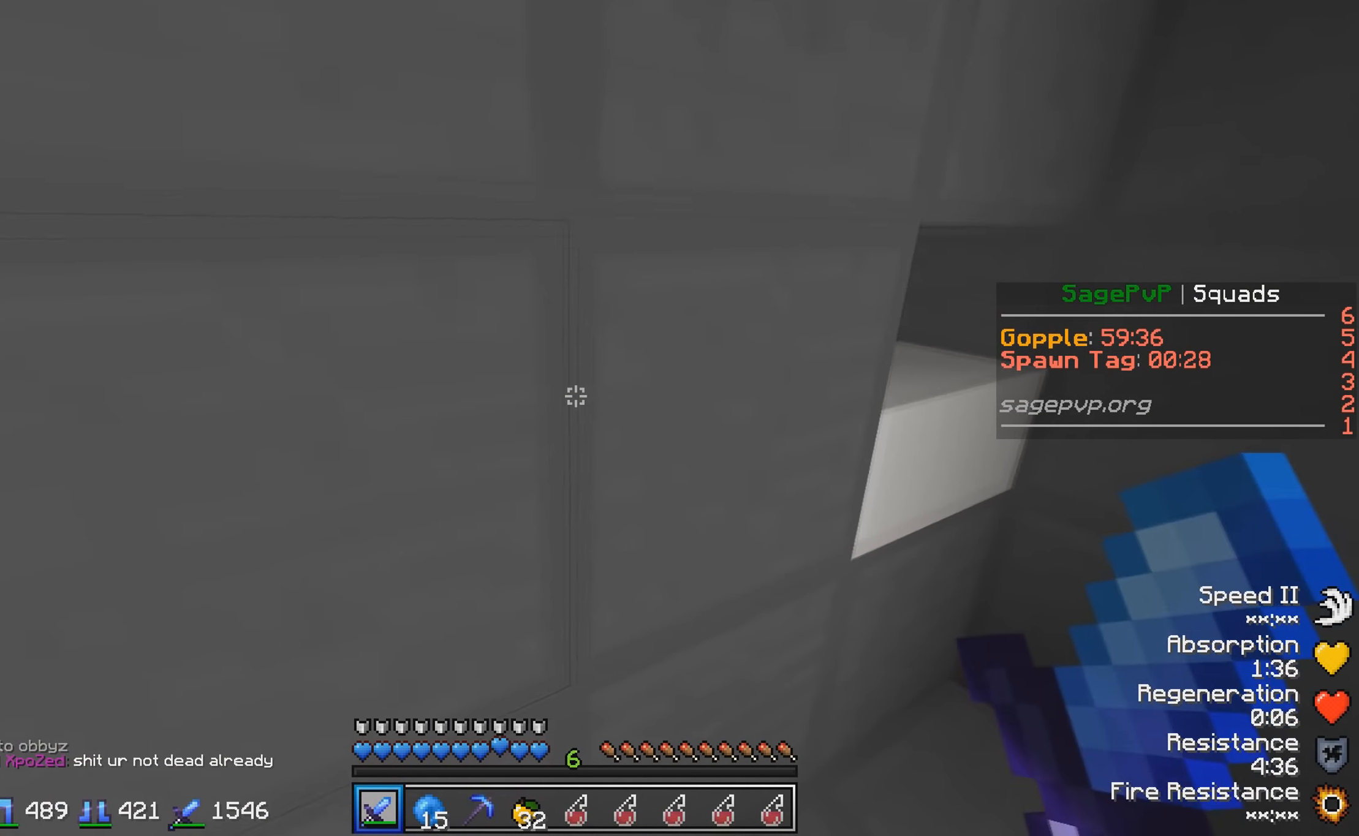
{"keys": ["d"], "events": [[334, "w", "up"]]}
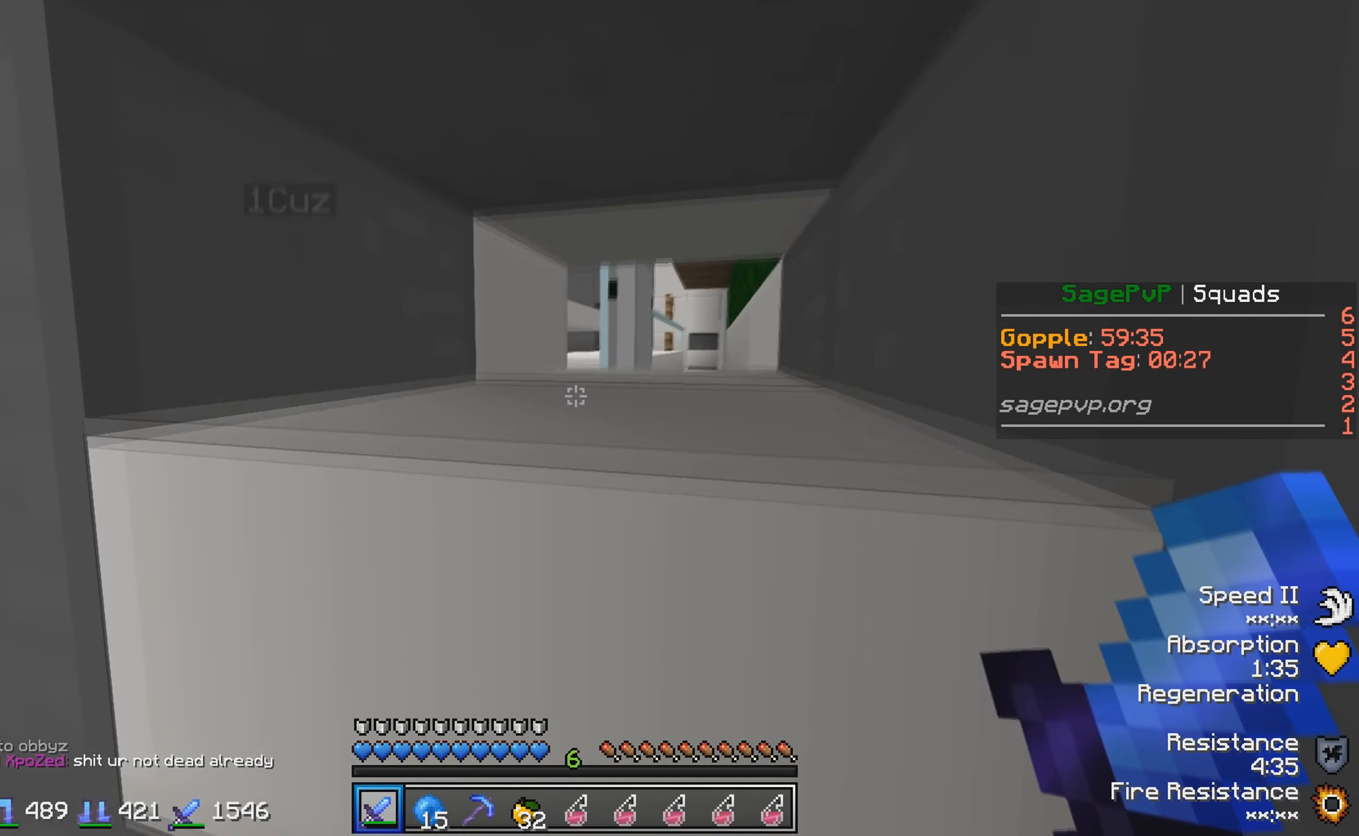
{"keys": [], "events": [[84, "d", "up"]]}
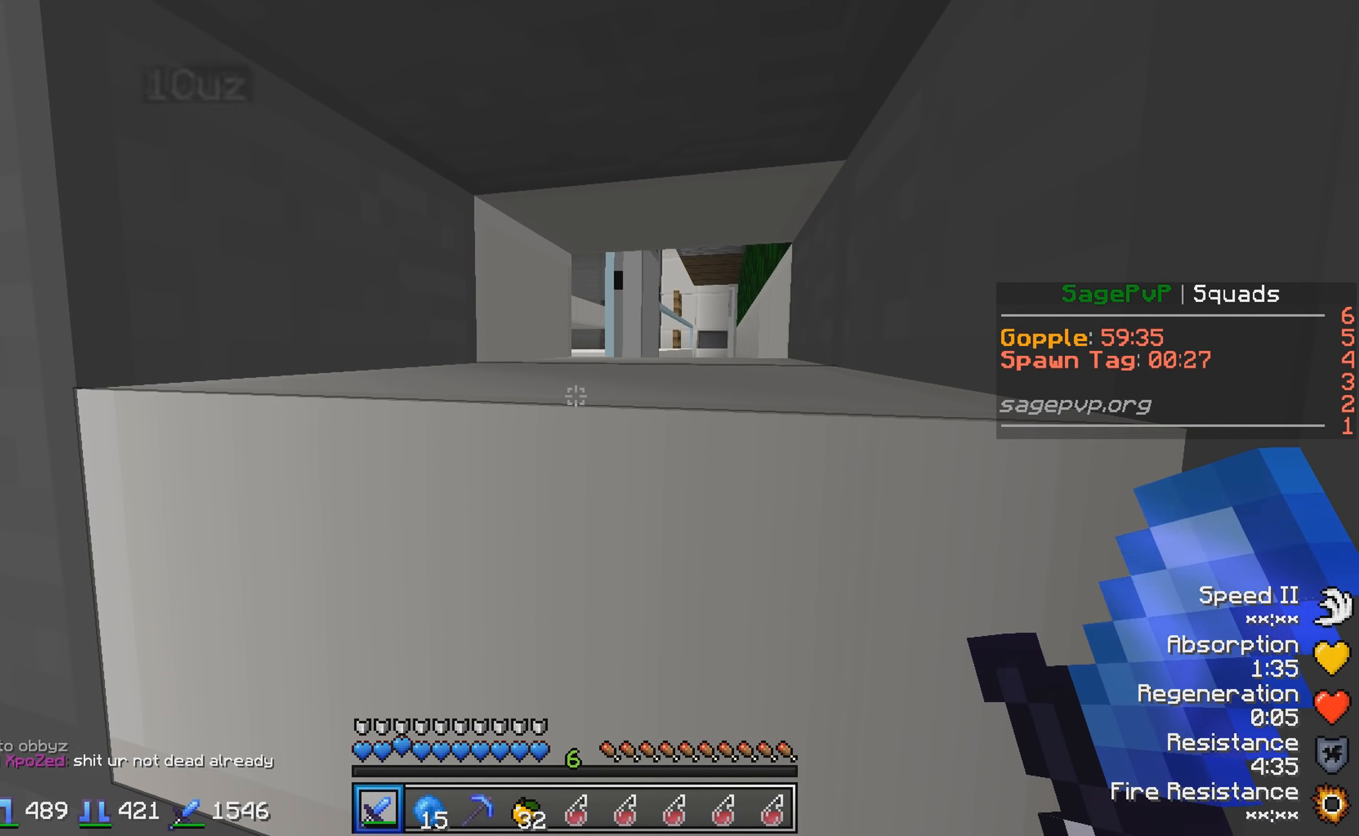
{"keys": [], "events": []}
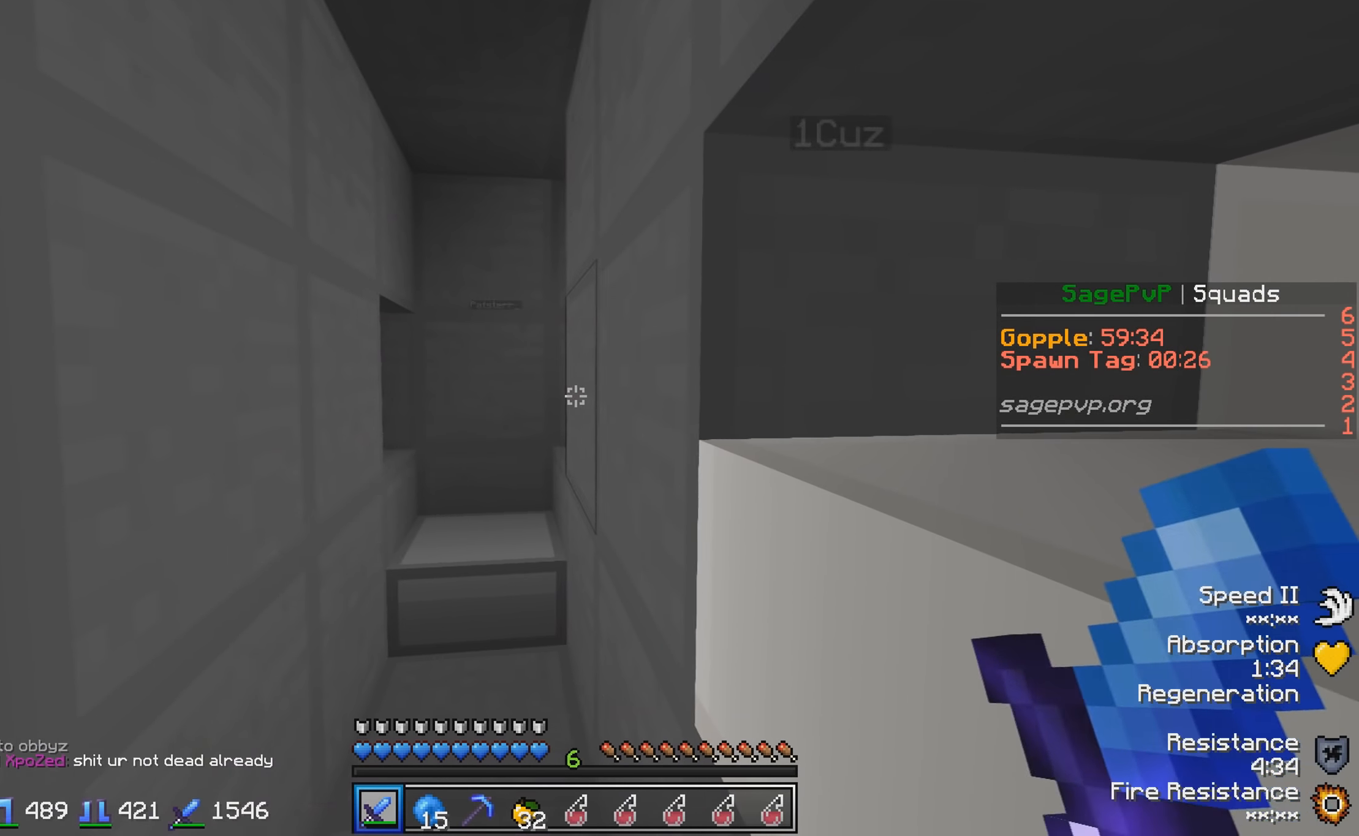
{"keys": ["w"], "events": [[367, "w", "down"]]}
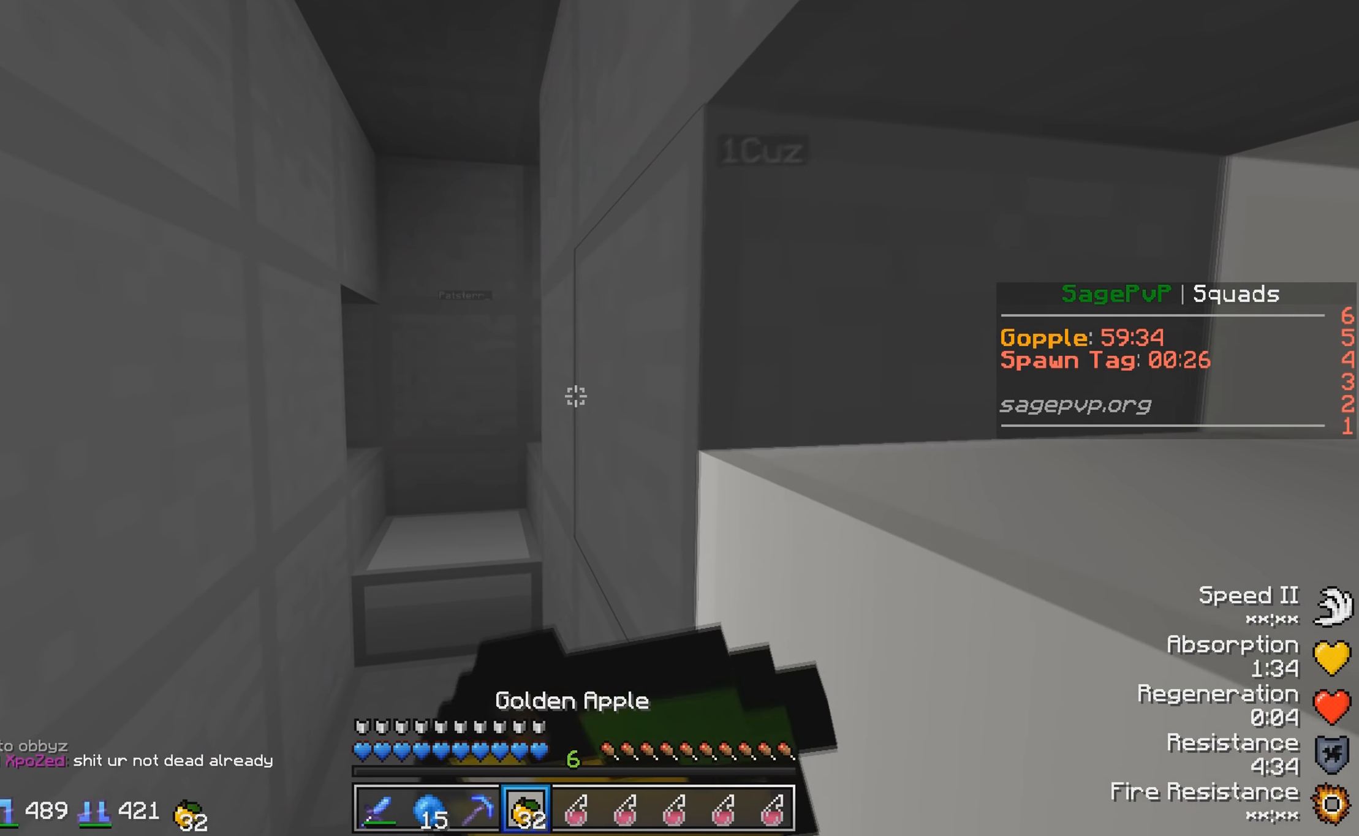
{"keys": [], "events": [[17, "a", "down"], [284, "w", "up"], [334, "a", "up"]]}
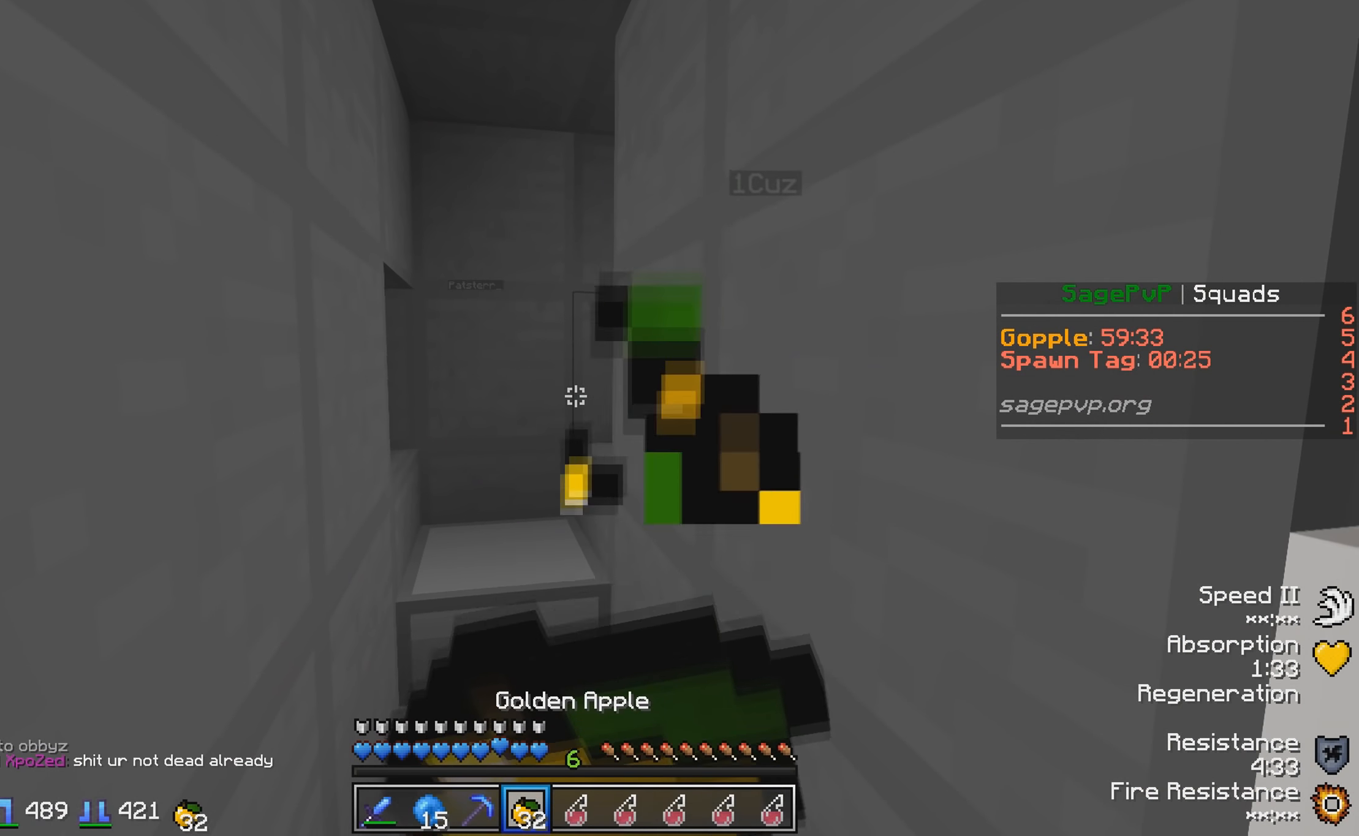
{"keys": [], "events": []}
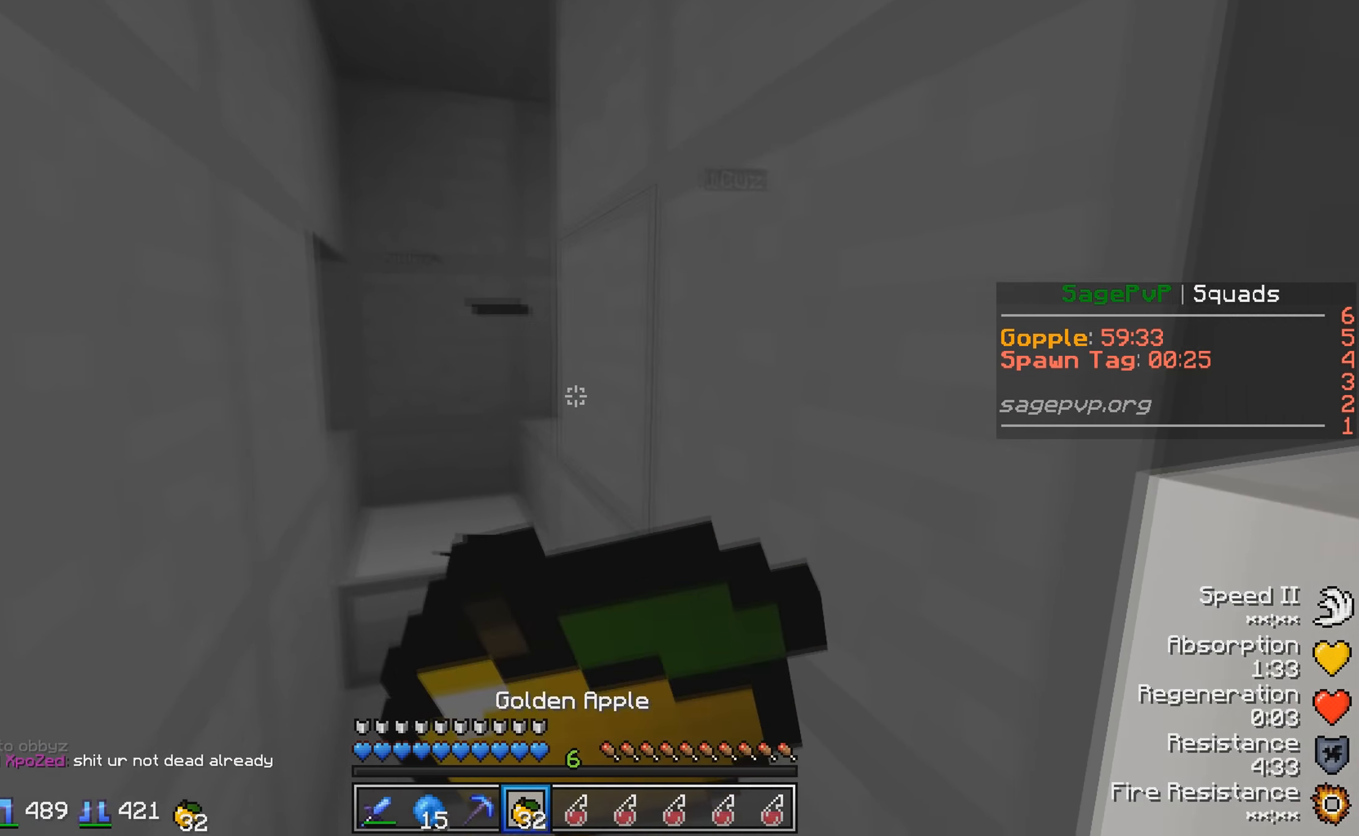
{"keys": [], "events": []}
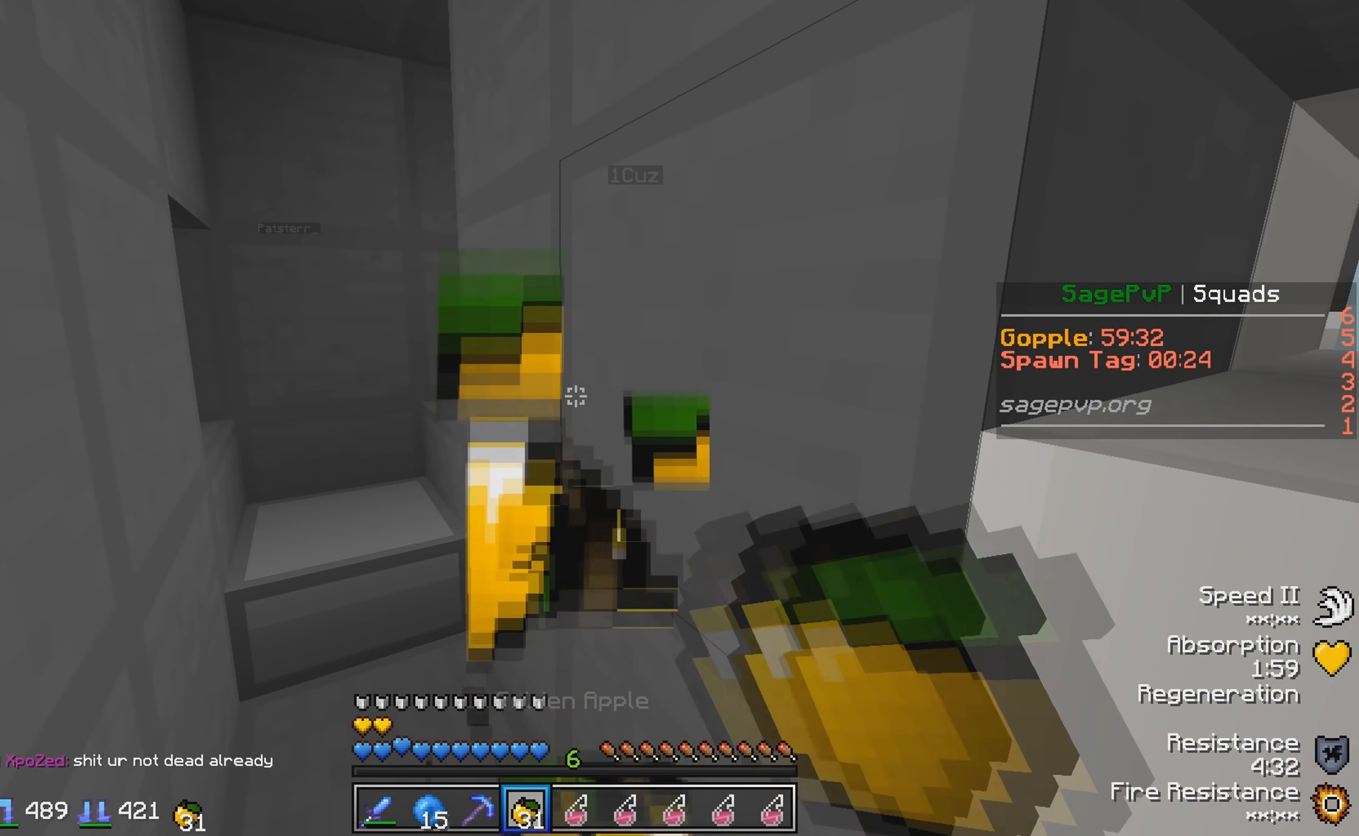
{"keys": [], "events": [[267, "w", "down"], [483, "w", "up"]]}
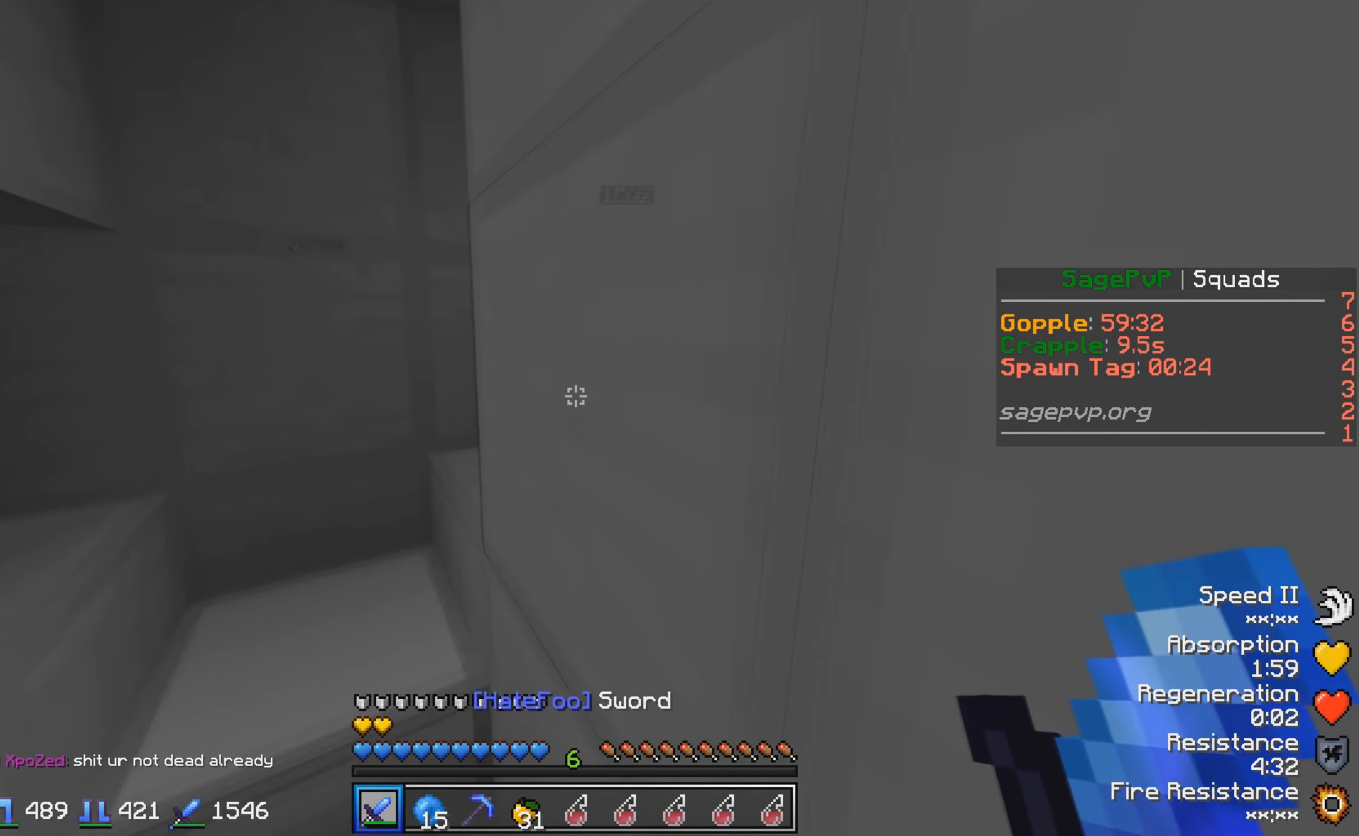
{"keys": [], "events": [[267, "s", "down"], [483, "s", "up"]]}
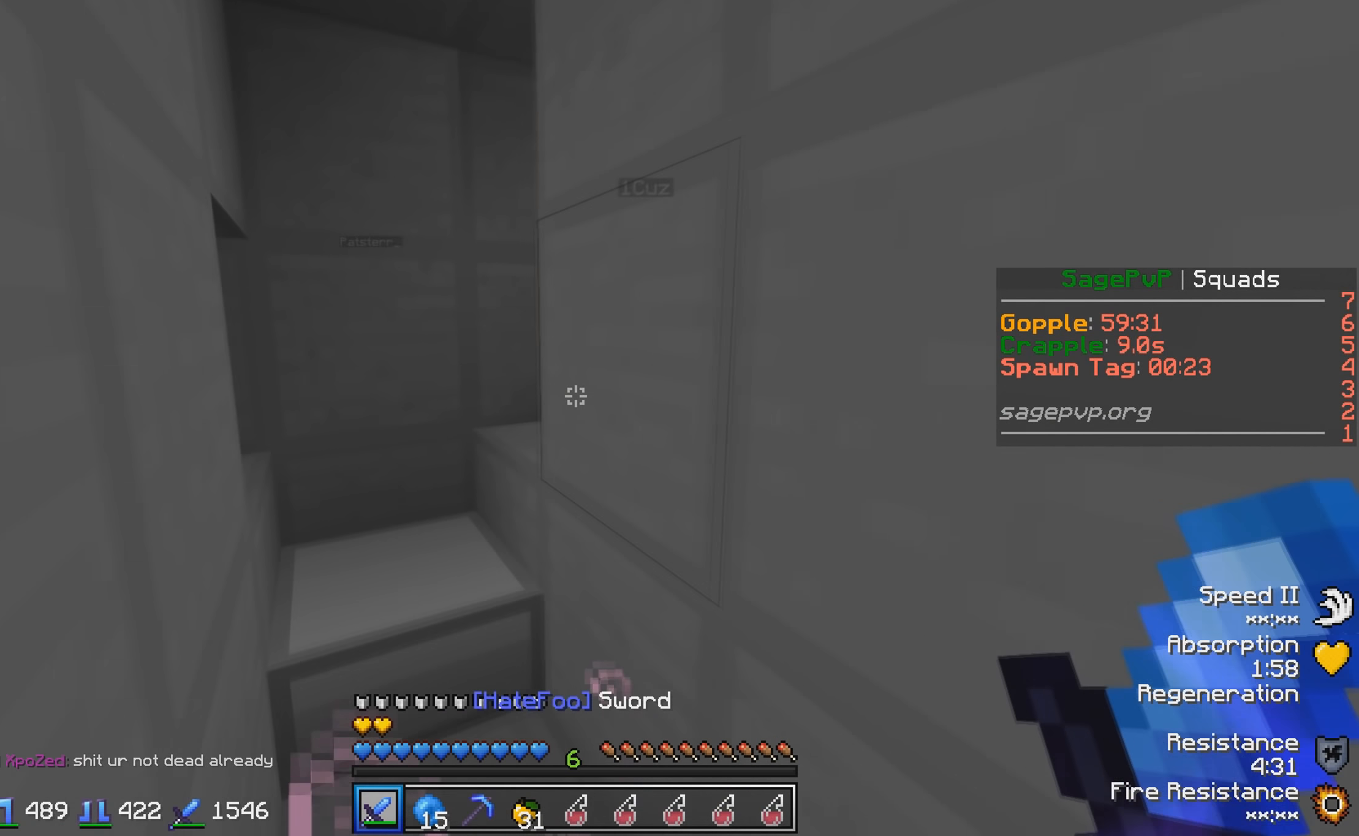
{"keys": ["d"], "events": [[167, "d", "down"]]}
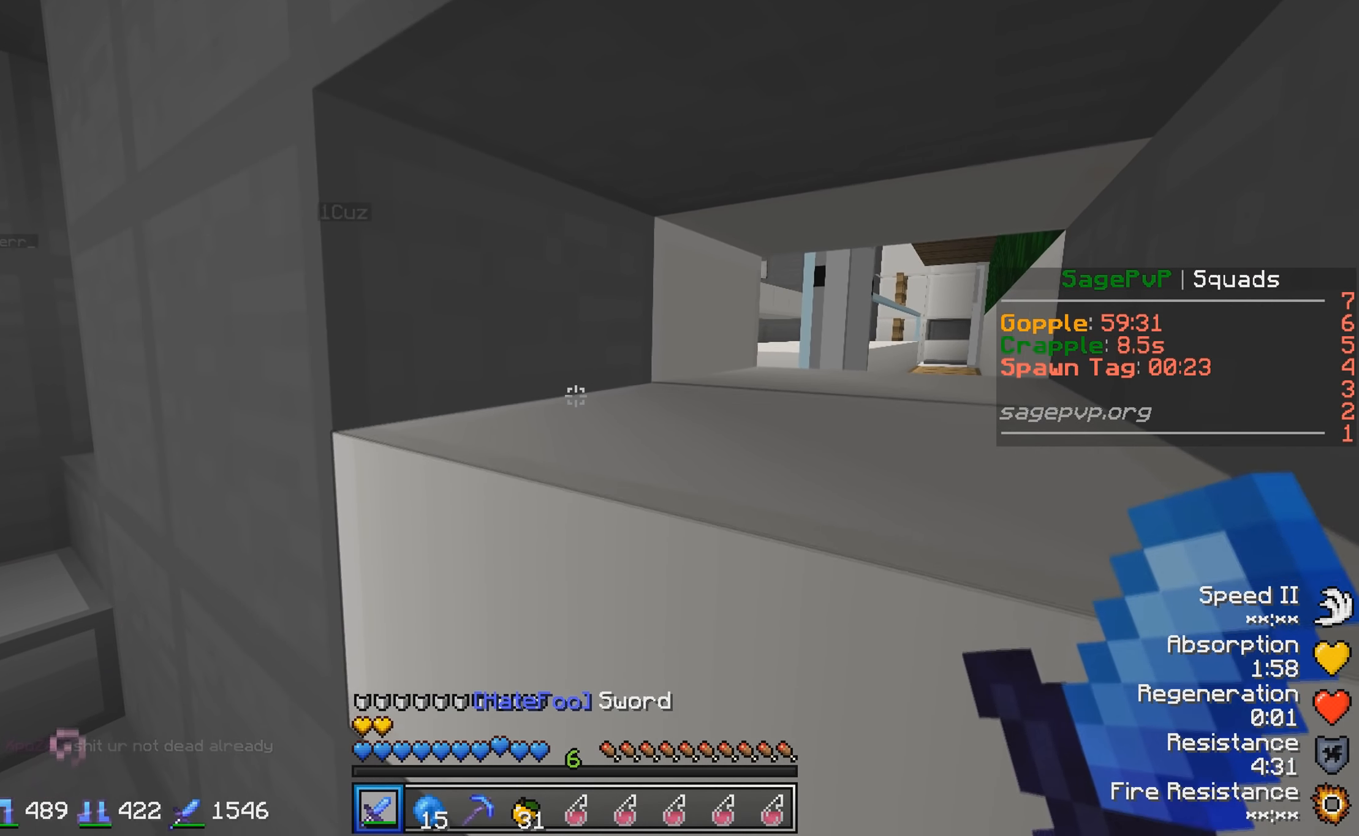
{"keys": [], "events": [[83, "d", "up"]]}